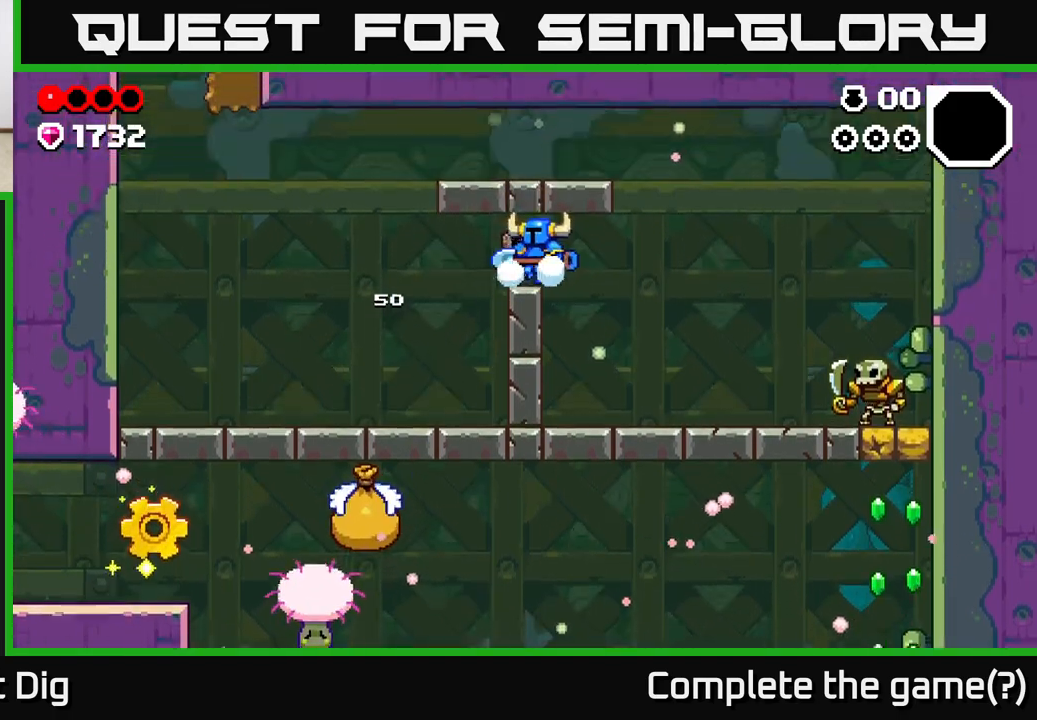
Gameplay with a controller (Xbox layout); each line is a JSON object with the inputs held at the frame after it. "events" lists button and stick changes between this image and that frame as [ms after this image, input, new state], when the widget could be followed in between.
{"buttons": [], "left_stick": "left", "right_stick": "center", "events": []}
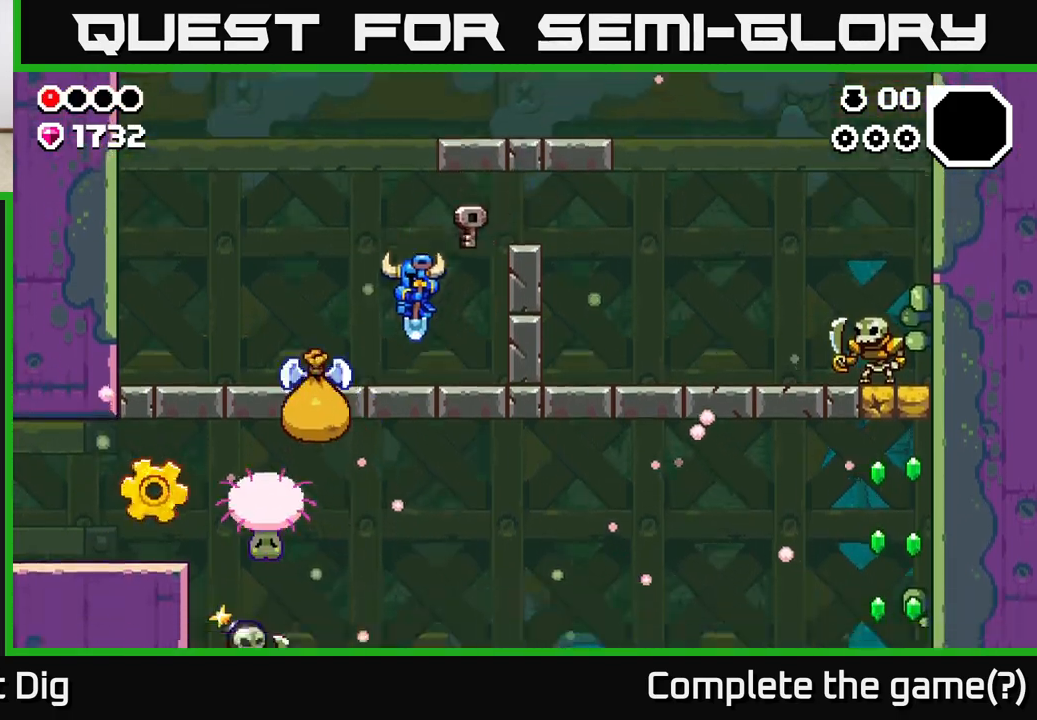
{"buttons": [], "left_stick": "up-left", "right_stick": "center", "events": [[100, "X", "down"], [150, "X", "up"], [317, "left_stick", "center"], [450, "left_stick", "up-left"]]}
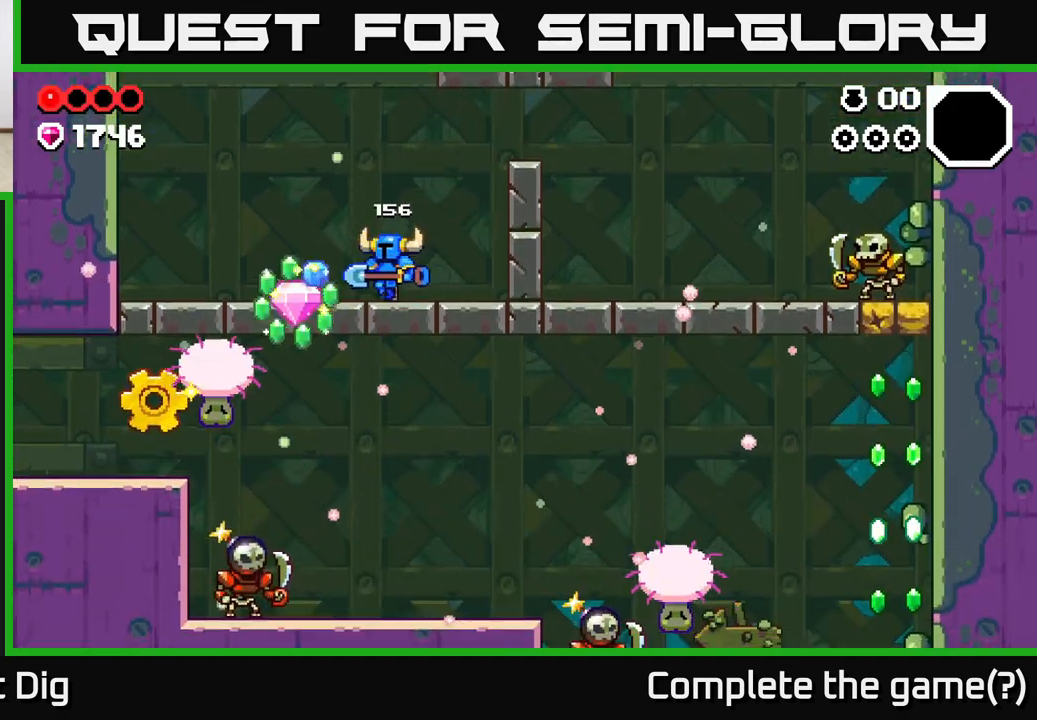
{"buttons": [], "left_stick": "right", "right_stick": "center", "events": [[433, "left_stick", "right"]]}
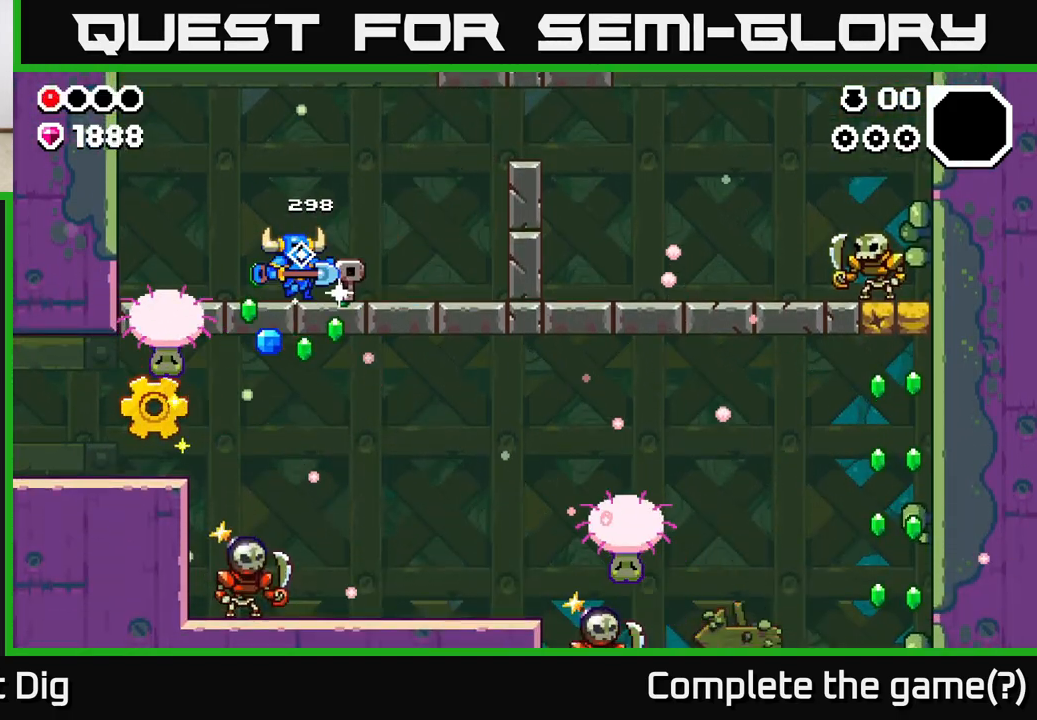
{"buttons": [], "left_stick": "right", "right_stick": "center", "events": []}
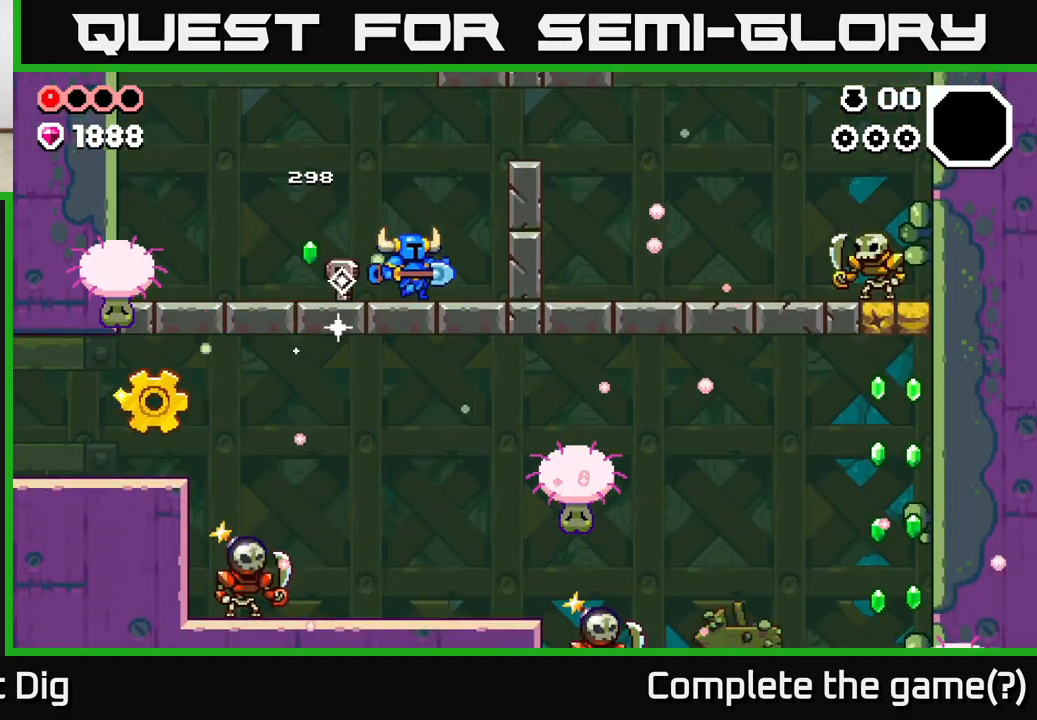
{"buttons": [], "left_stick": "right", "right_stick": "center", "events": [[100, "A", "down"], [433, "A", "up"]]}
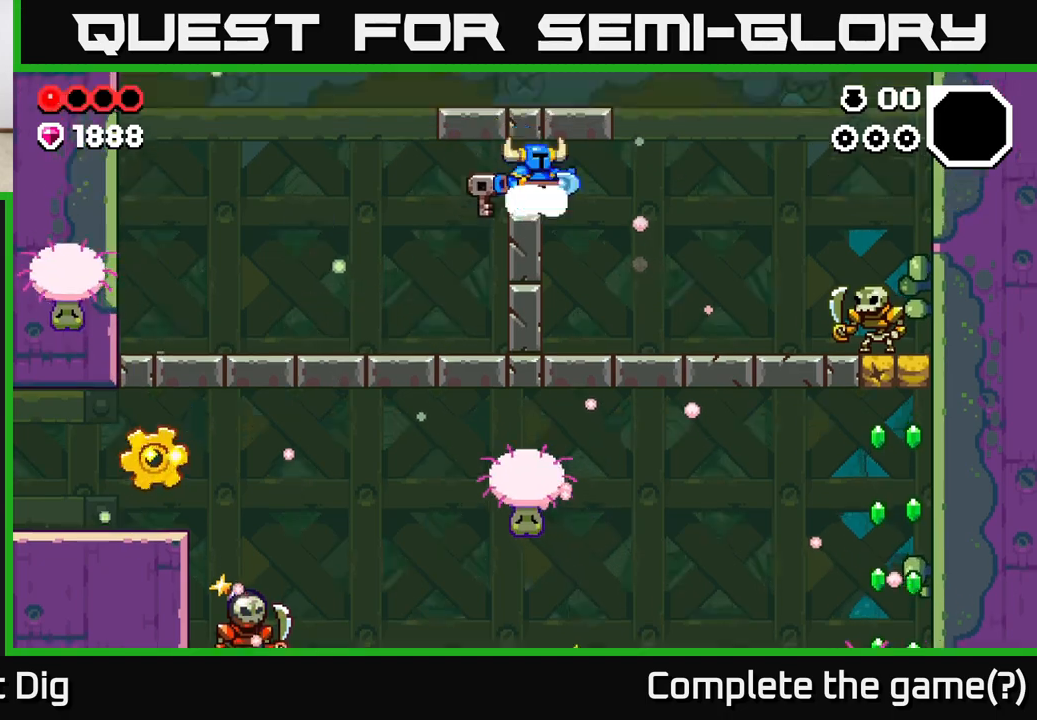
{"buttons": [], "left_stick": "right", "right_stick": "center", "events": []}
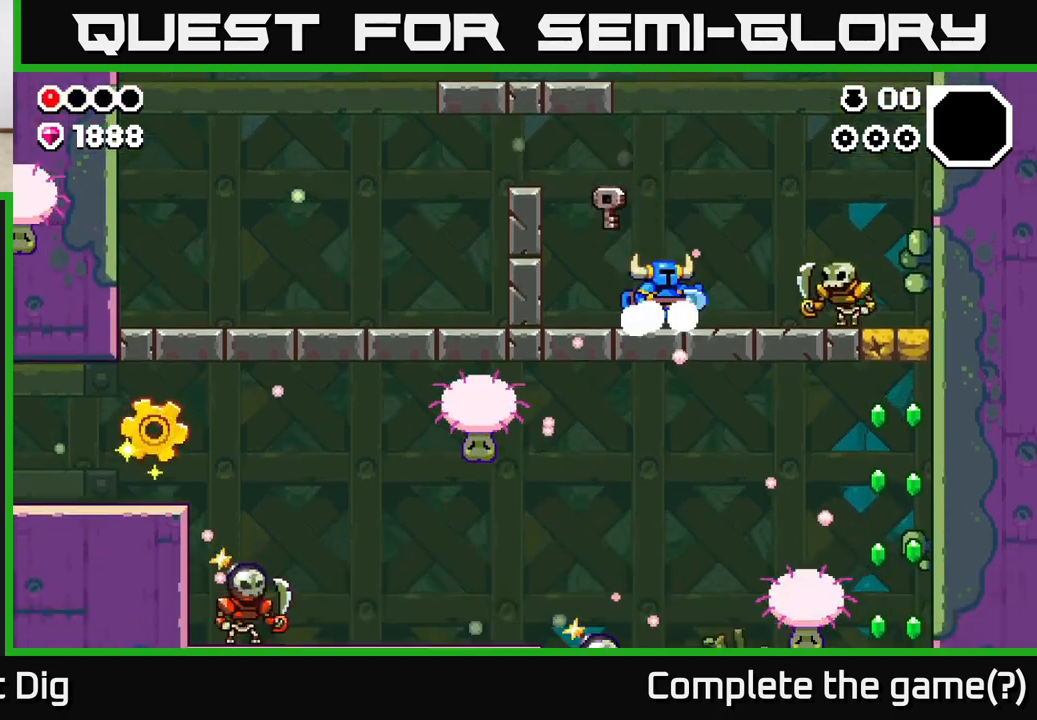
{"buttons": [], "left_stick": "right", "right_stick": "center", "events": [[133, "X", "down"], [217, "X", "up"]]}
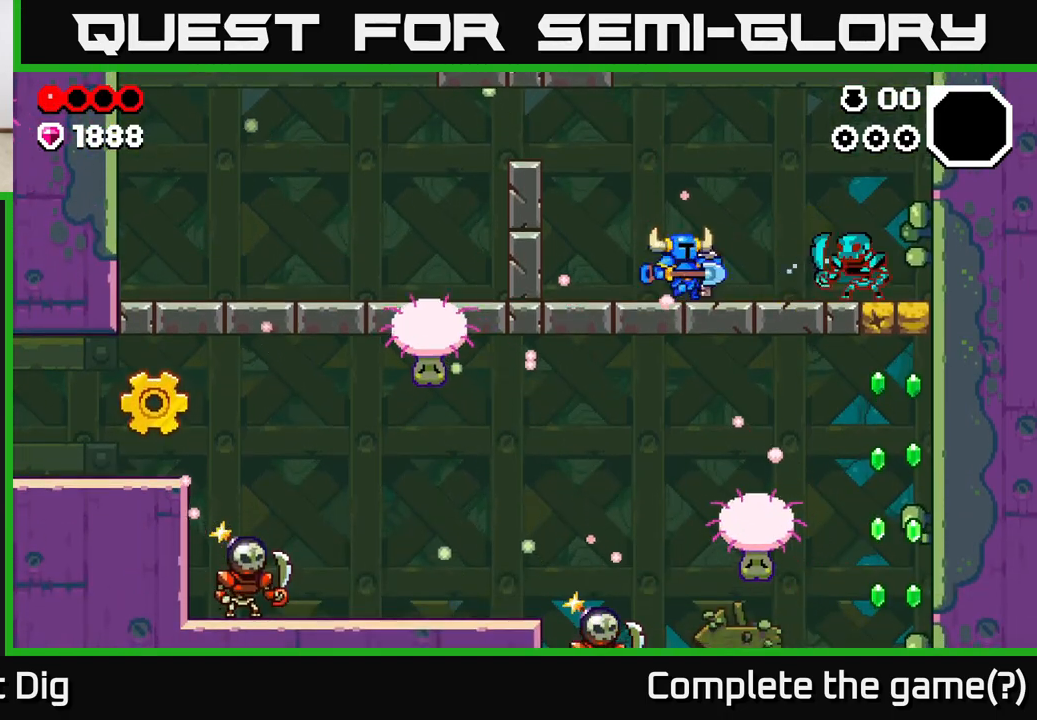
{"buttons": [], "left_stick": "right", "right_stick": "center", "events": [[33, "X", "down"], [150, "X", "up"]]}
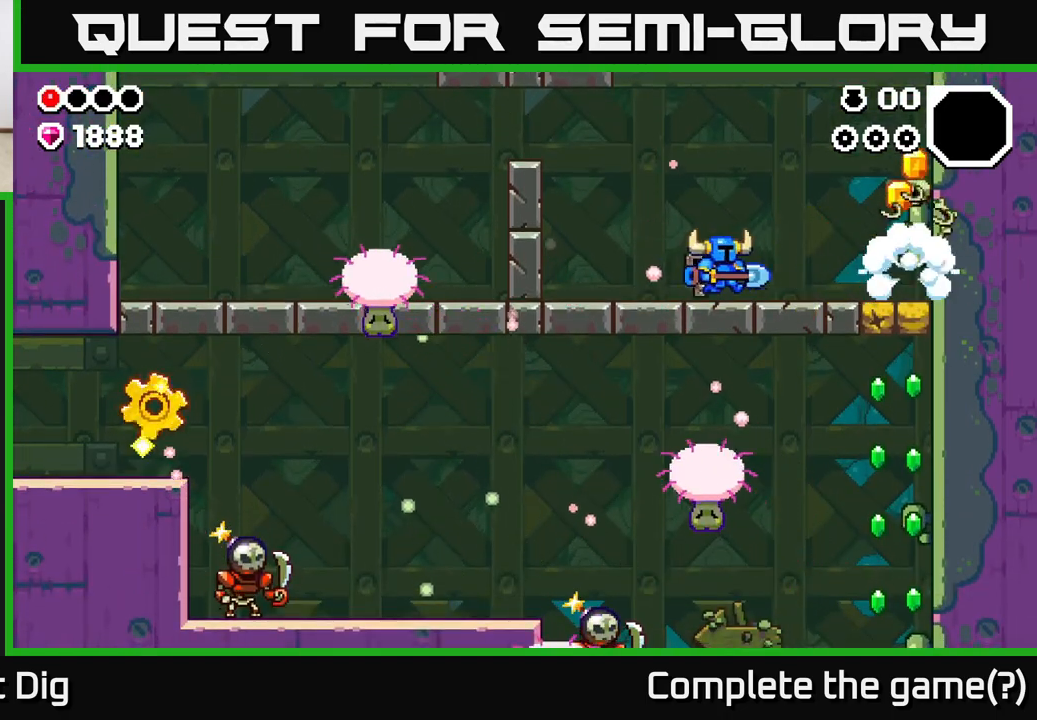
{"buttons": [], "left_stick": "right", "right_stick": "center", "events": []}
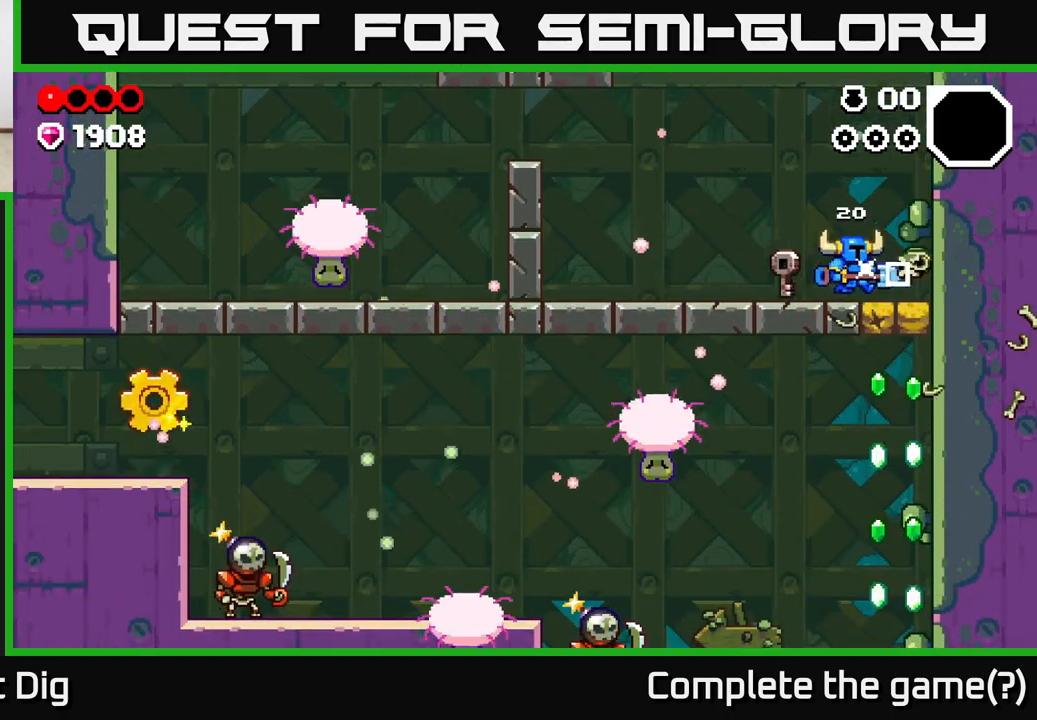
{"buttons": [], "left_stick": "down", "right_stick": "center", "events": [[167, "A", "down"], [217, "A", "up"], [250, "left_stick", "center"], [317, "left_stick", "down"]]}
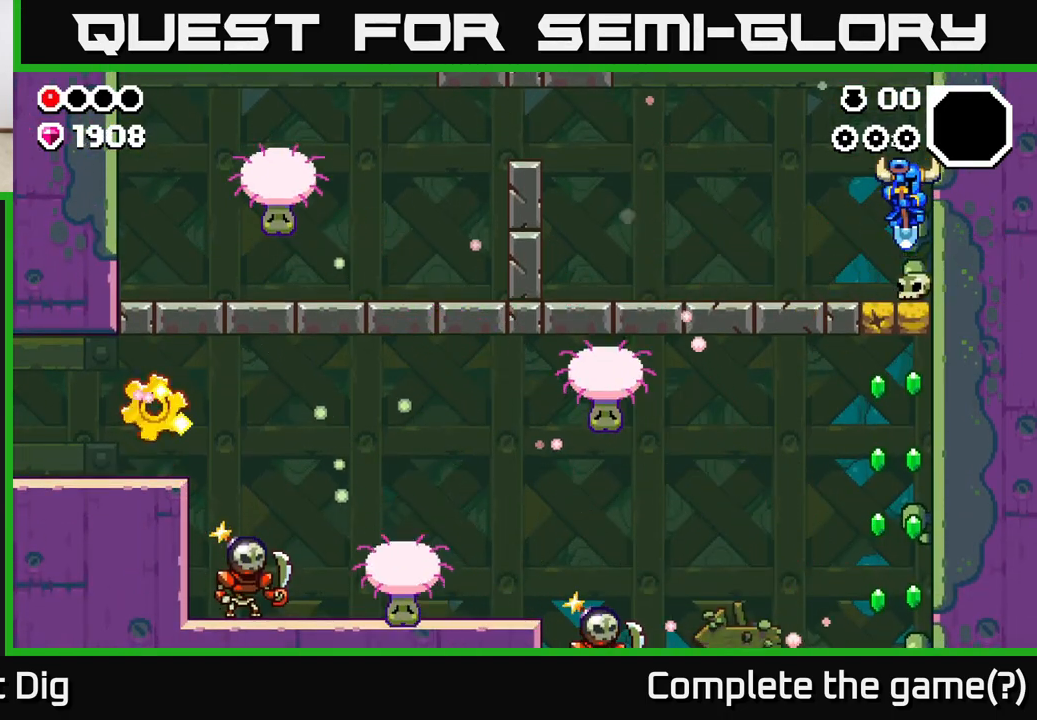
{"buttons": [], "left_stick": "center", "right_stick": "center", "events": [[383, "left_stick", "center"]]}
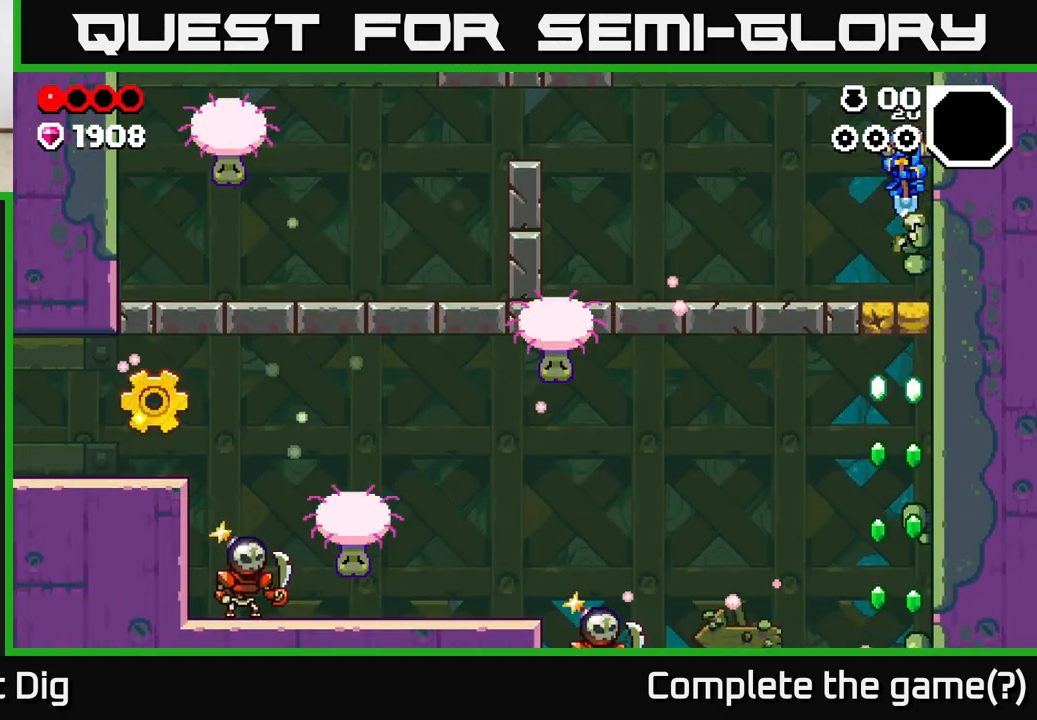
{"buttons": [], "left_stick": "down", "right_stick": "center", "events": [[117, "left_stick", "down"]]}
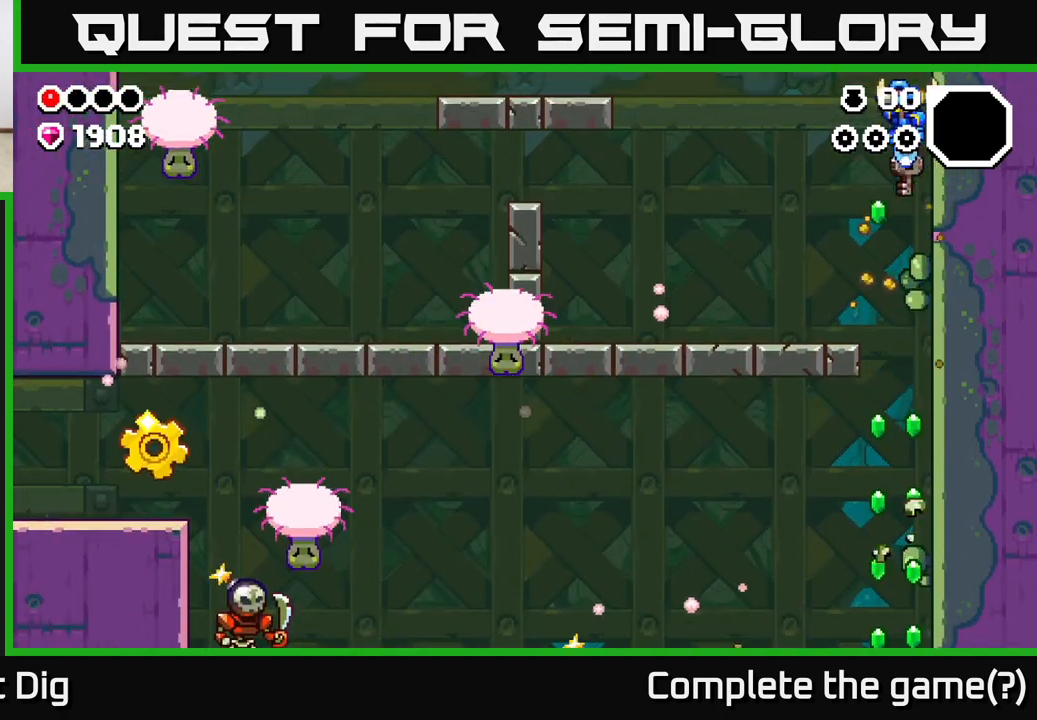
{"buttons": [], "left_stick": "down", "right_stick": "center", "events": []}
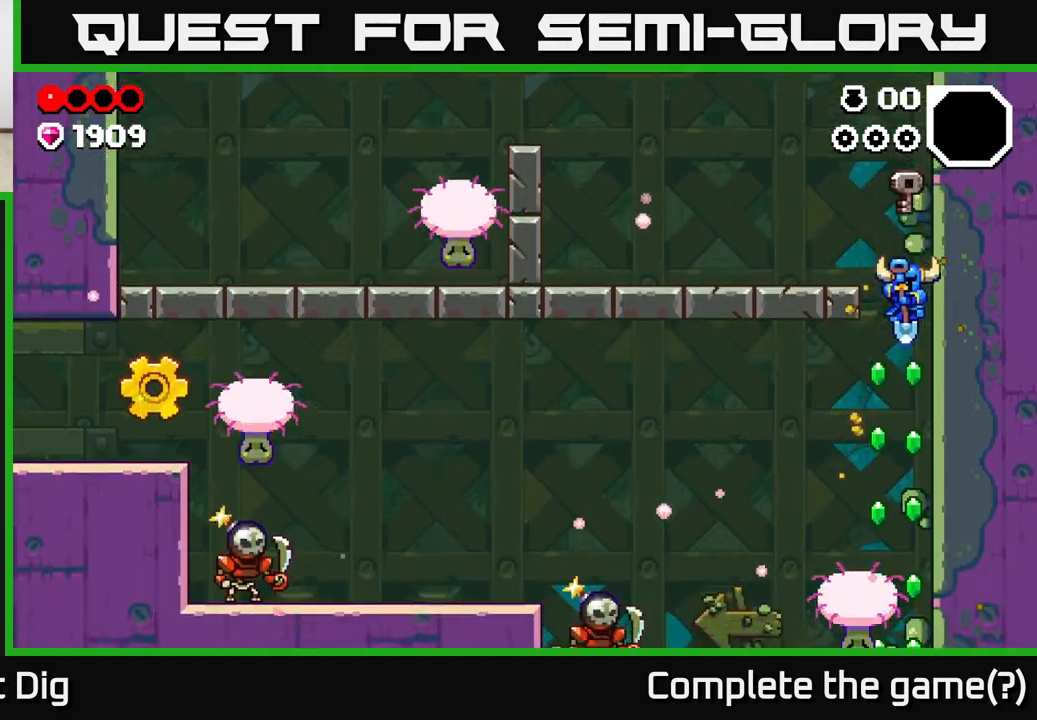
{"buttons": [], "left_stick": "down", "right_stick": "center", "events": []}
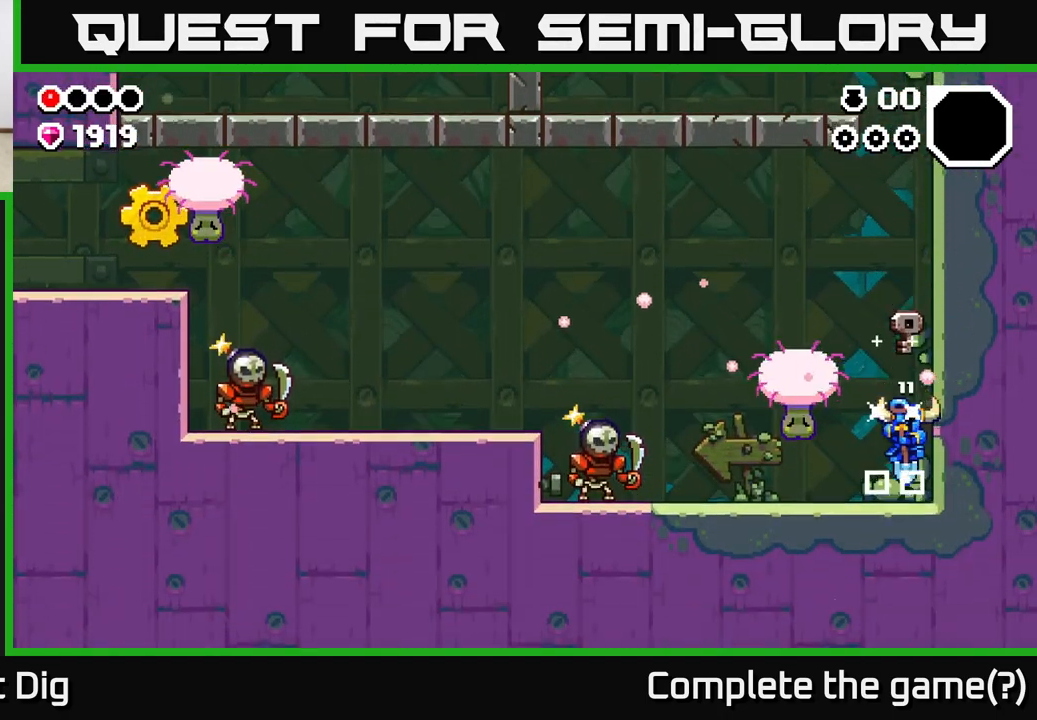
{"buttons": [], "left_stick": "left", "right_stick": "center", "events": [[67, "left_stick", "center"], [150, "left_stick", "left"], [167, "A", "down"], [233, "X", "down"], [283, "A", "up"], [283, "X", "up"], [333, "left_stick", "center"], [483, "left_stick", "left"]]}
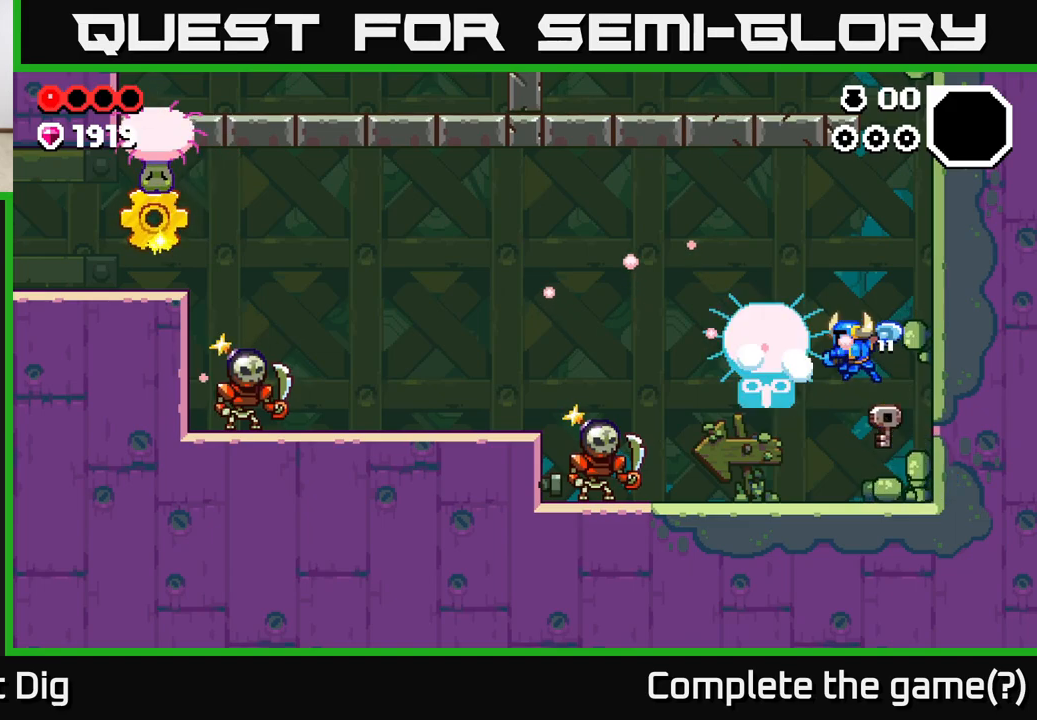
{"buttons": [], "left_stick": "center", "right_stick": "center", "events": [[300, "X", "down"], [367, "X", "up"], [400, "left_stick", "center"]]}
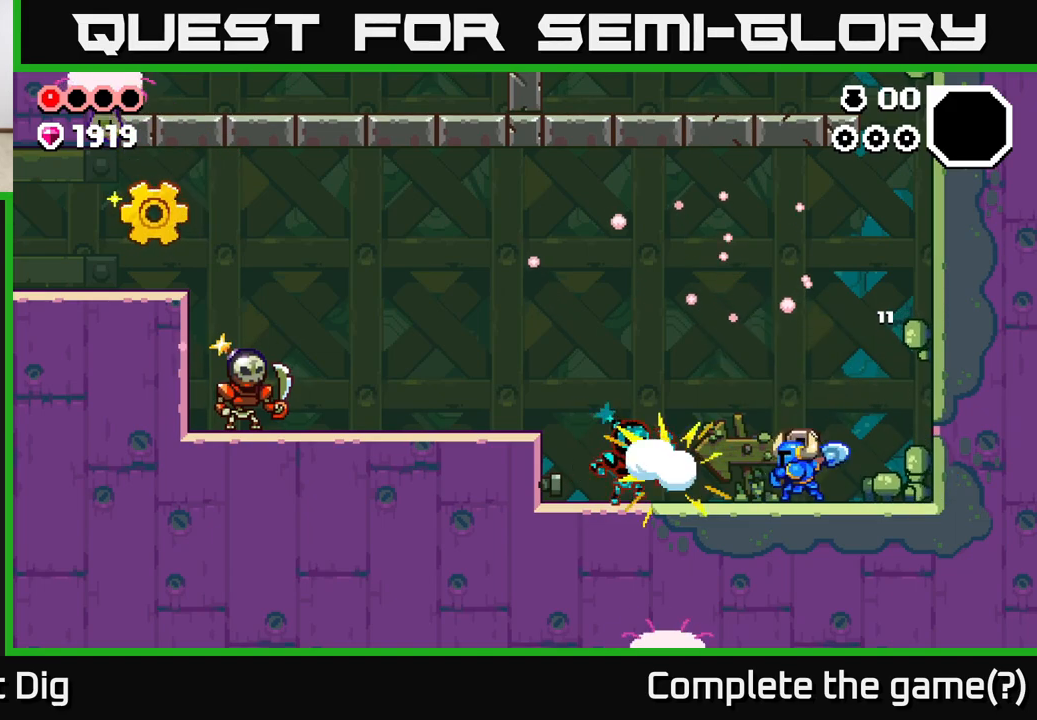
{"buttons": ["X"], "left_stick": "left", "right_stick": "center", "events": [[50, "X", "down"], [67, "left_stick", "left"], [150, "X", "up"], [433, "X", "down"]]}
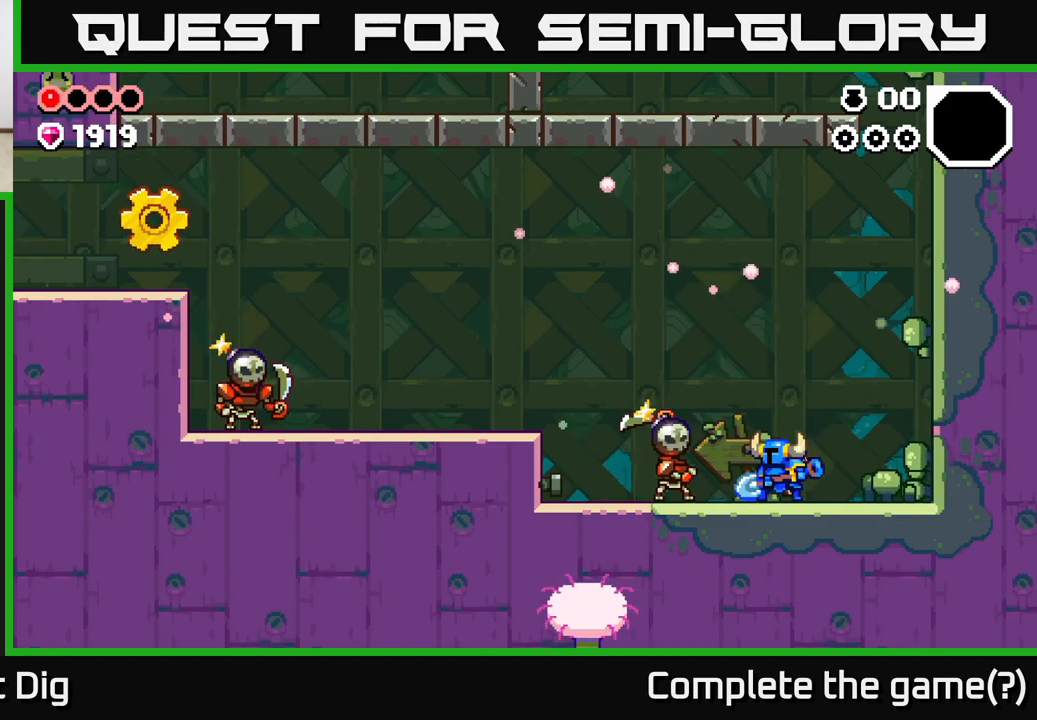
{"buttons": [], "left_stick": "center", "right_stick": "center", "events": [[17, "X", "up"], [67, "left_stick", "center"], [183, "left_stick", "left"], [450, "left_stick", "center"]]}
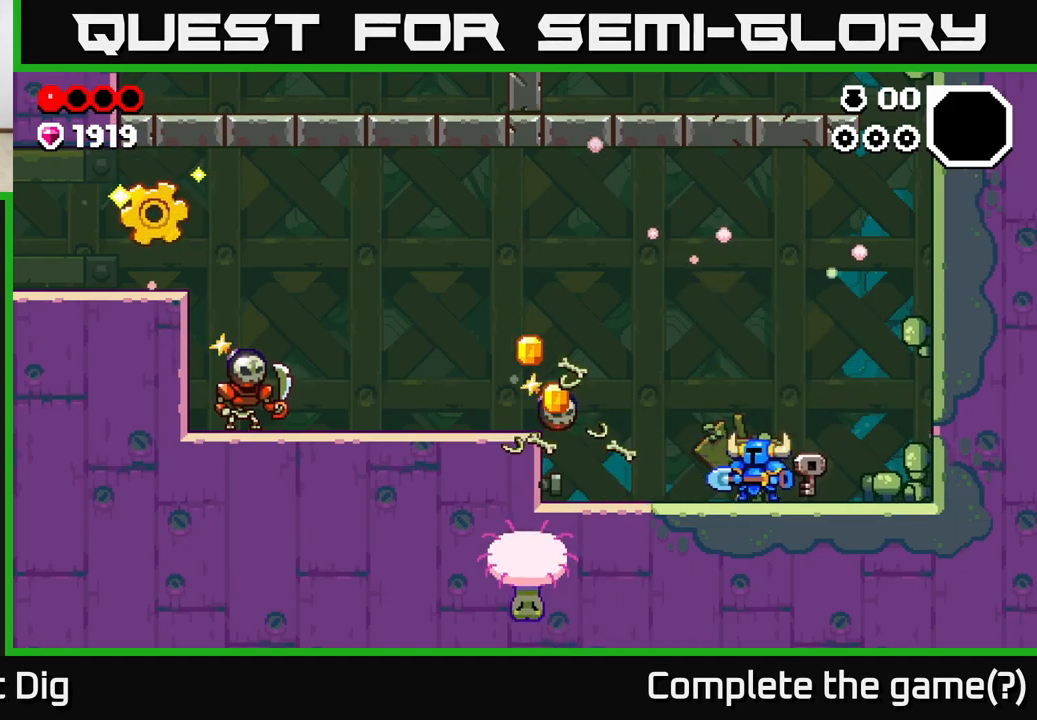
{"buttons": [], "left_stick": "left", "right_stick": "center", "events": [[117, "left_stick", "left"]]}
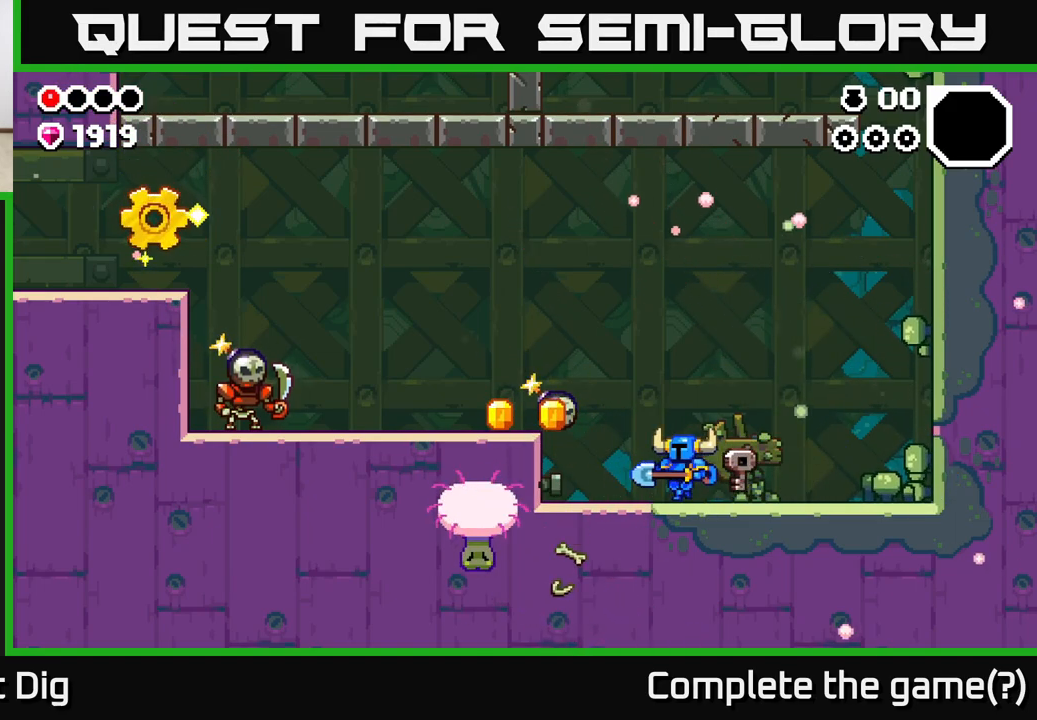
{"buttons": [], "left_stick": "right", "right_stick": "center", "events": [[217, "A", "down"], [333, "A", "up"], [333, "left_stick", "right"]]}
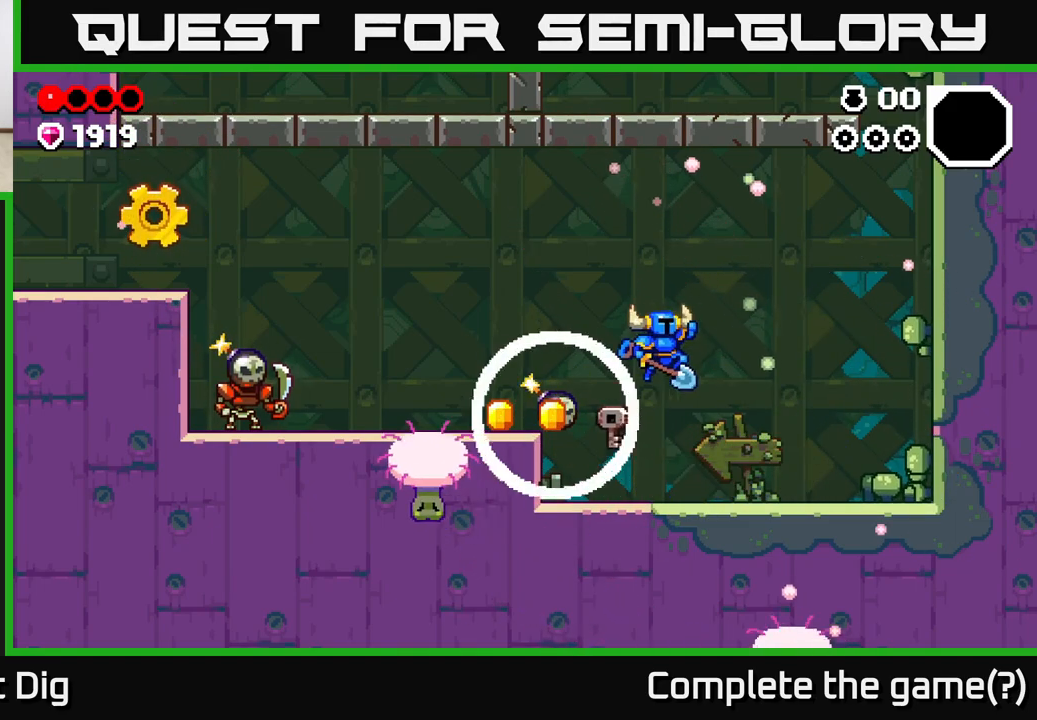
{"buttons": [], "left_stick": "right", "right_stick": "center", "events": [[250, "left_stick", "left"], [367, "left_stick", "right"]]}
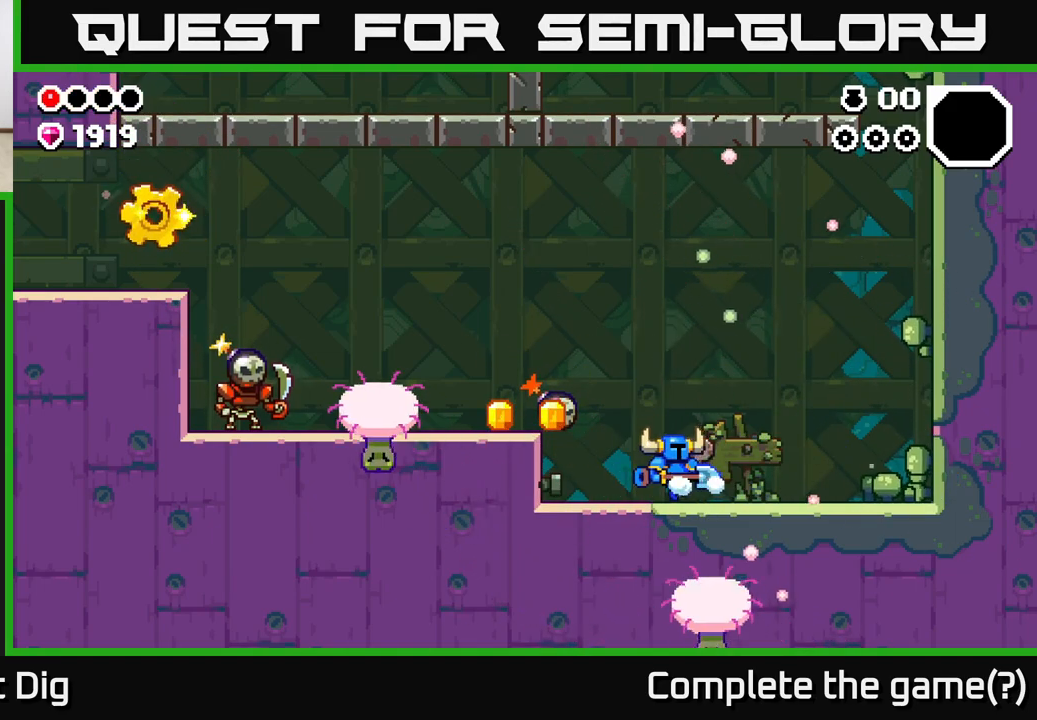
{"buttons": [], "left_stick": "right", "right_stick": "center", "events": [[333, "A", "down"], [417, "A", "up"]]}
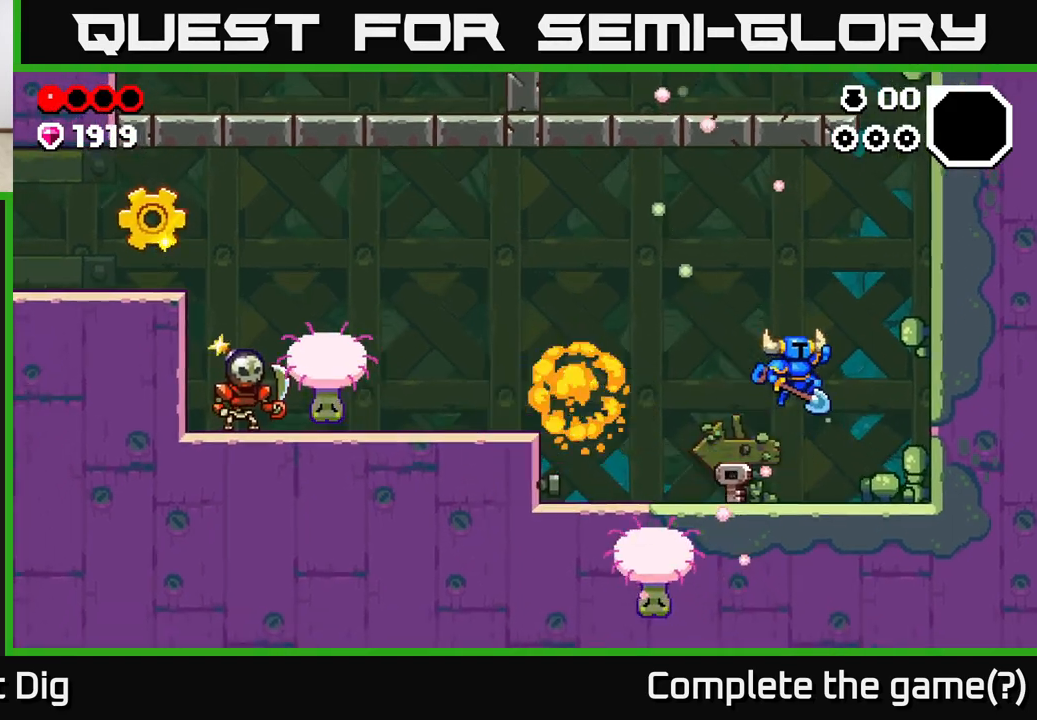
{"buttons": [], "left_stick": "left", "right_stick": "center", "events": [[100, "left_stick", "left"], [400, "X", "down"], [483, "X", "up"]]}
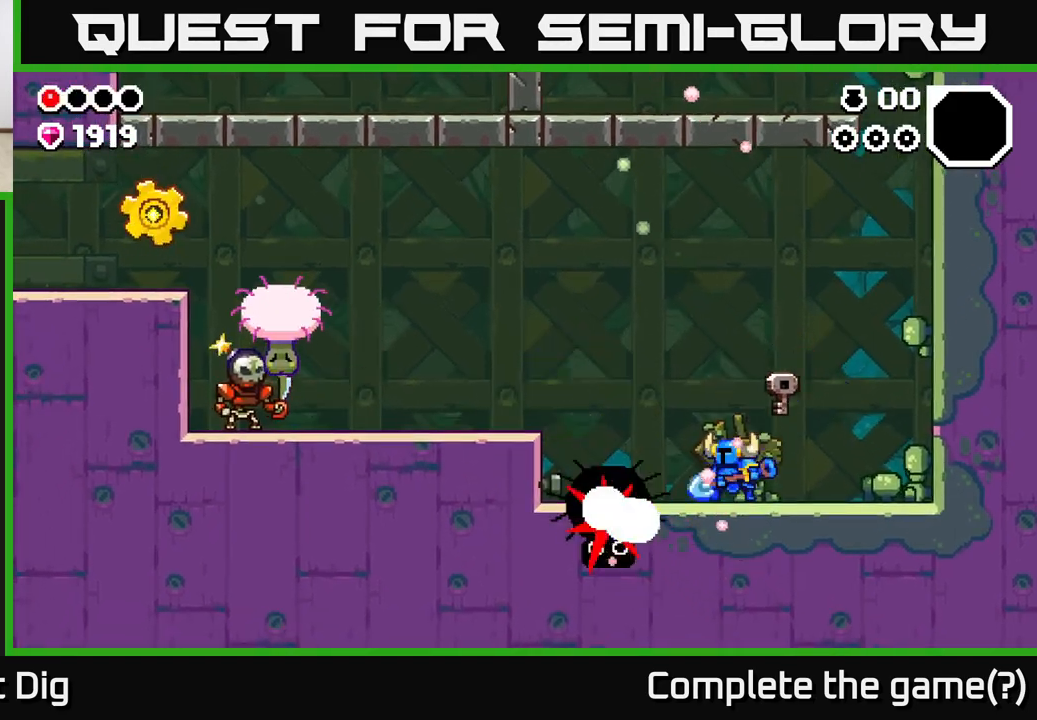
{"buttons": [], "left_stick": "left", "right_stick": "center", "events": []}
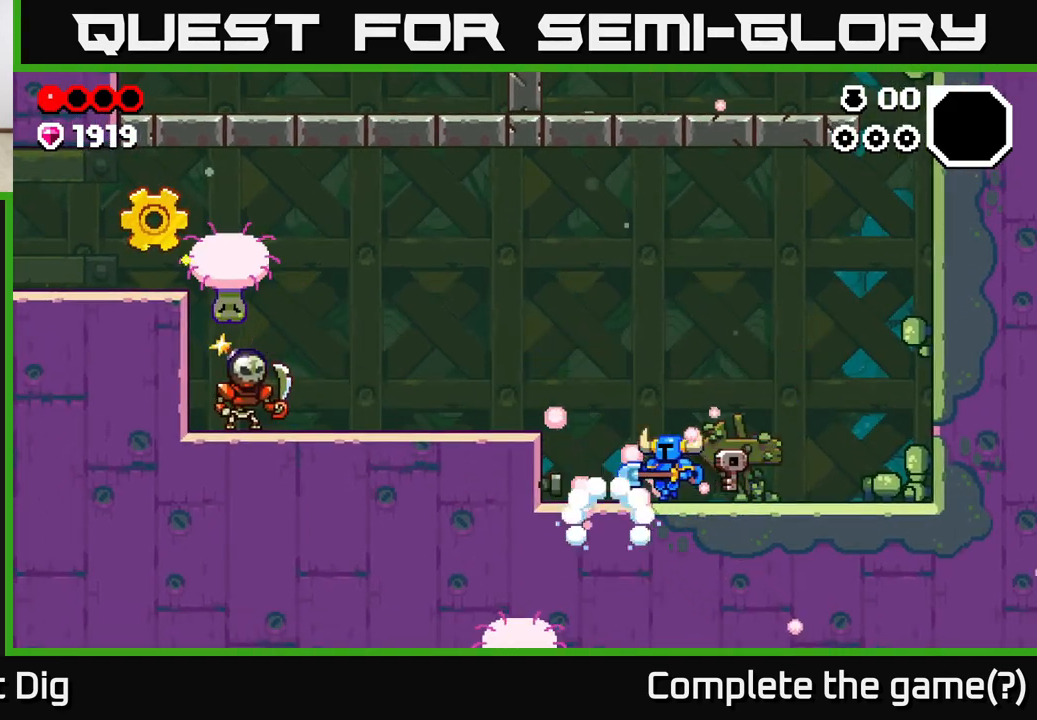
{"buttons": [], "left_stick": "center", "right_stick": "center", "events": [[133, "X", "down"], [217, "X", "up"], [500, "left_stick", "center"]]}
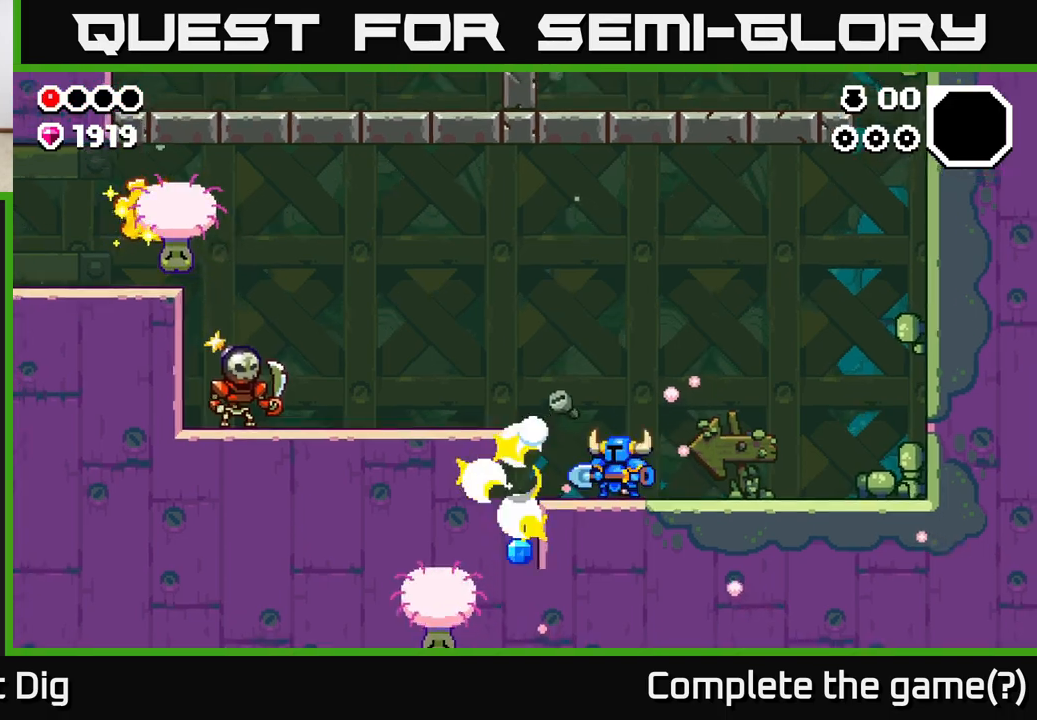
{"buttons": [], "left_stick": "center", "right_stick": "center", "events": []}
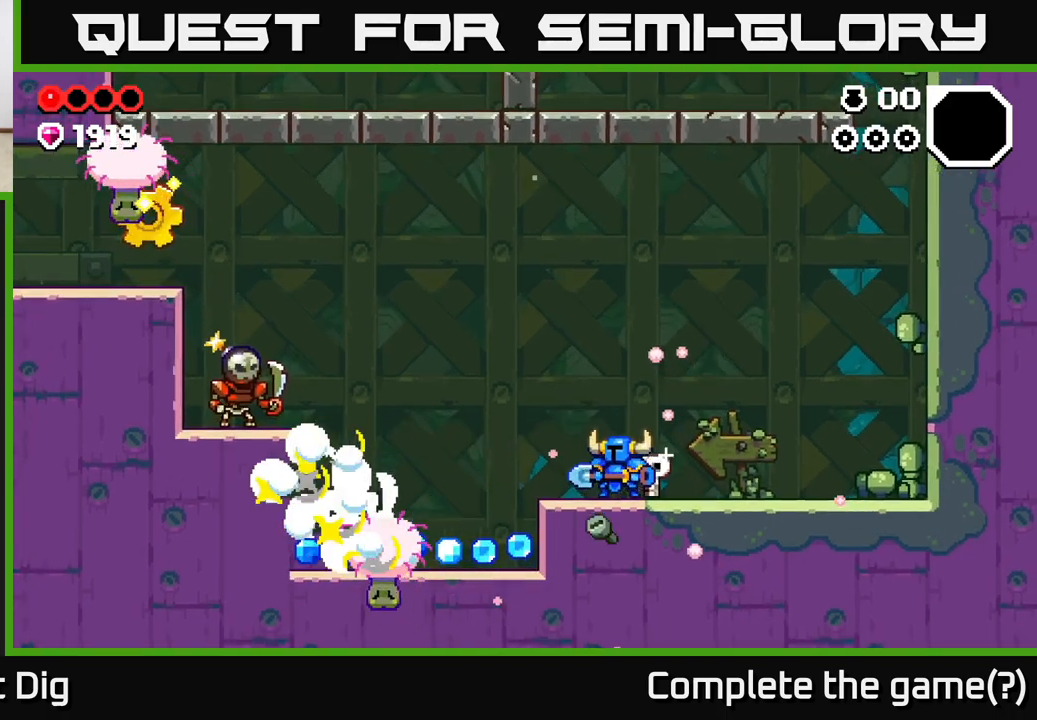
{"buttons": [], "left_stick": "left", "right_stick": "center", "events": [[300, "left_stick", "left"]]}
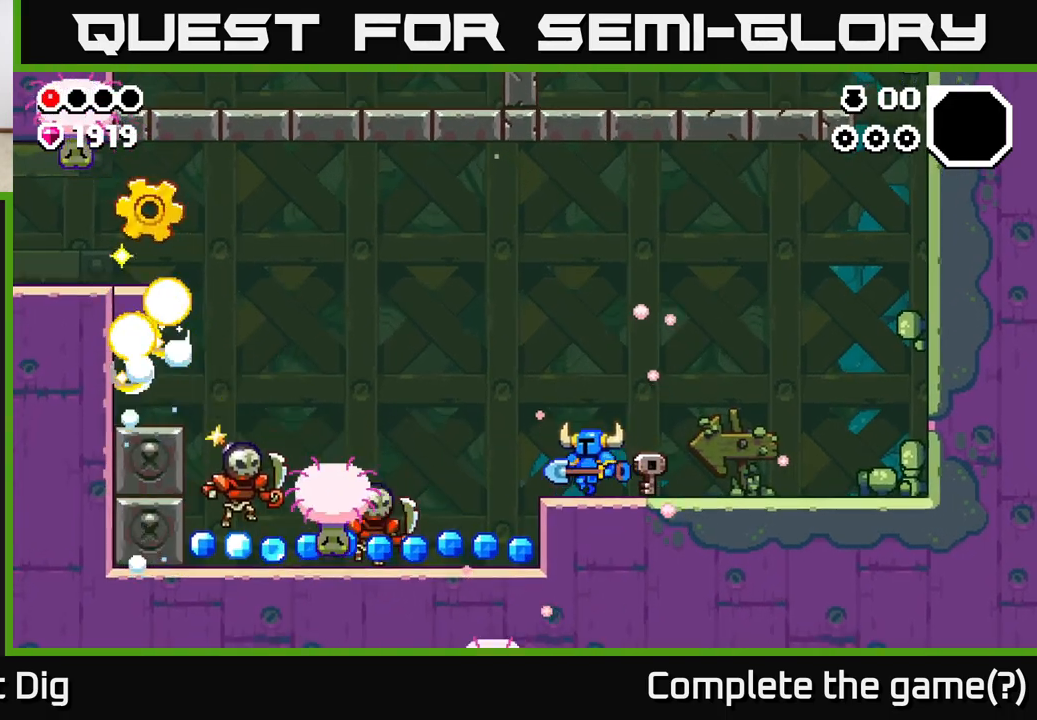
{"buttons": ["X"], "left_stick": "center", "right_stick": "center", "events": [[333, "X", "down"], [417, "X", "up"], [433, "left_stick", "center"], [500, "X", "down"]]}
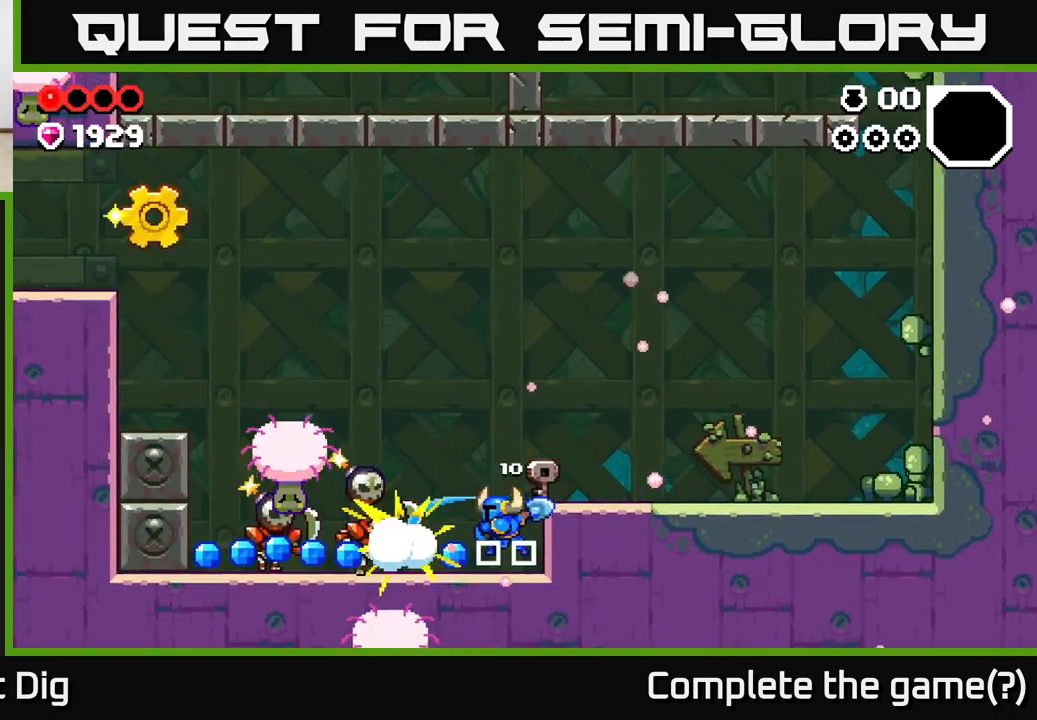
{"buttons": ["X"], "left_stick": "center", "right_stick": "center", "events": [[67, "X", "up"], [183, "X", "down"], [267, "left_stick", "left"], [283, "X", "up"], [417, "left_stick", "center"], [500, "X", "down"]]}
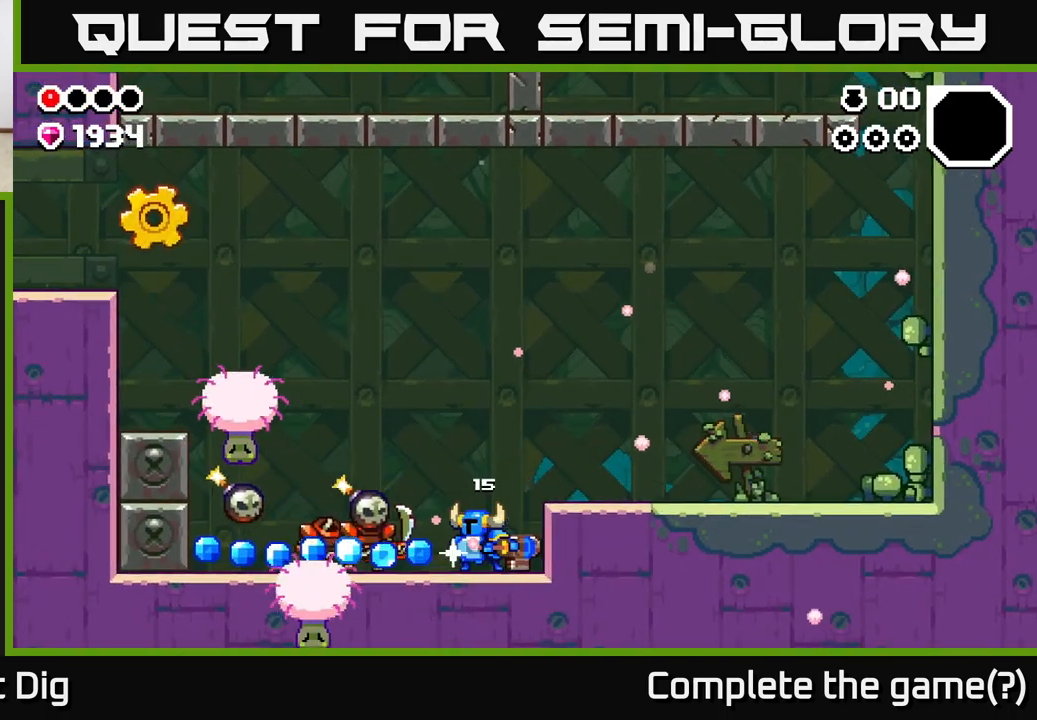
{"buttons": [], "left_stick": "left", "right_stick": "center", "events": [[50, "left_stick", "left"], [133, "X", "up"], [250, "X", "down"], [250, "left_stick", "center"], [367, "X", "up"], [400, "left_stick", "left"]]}